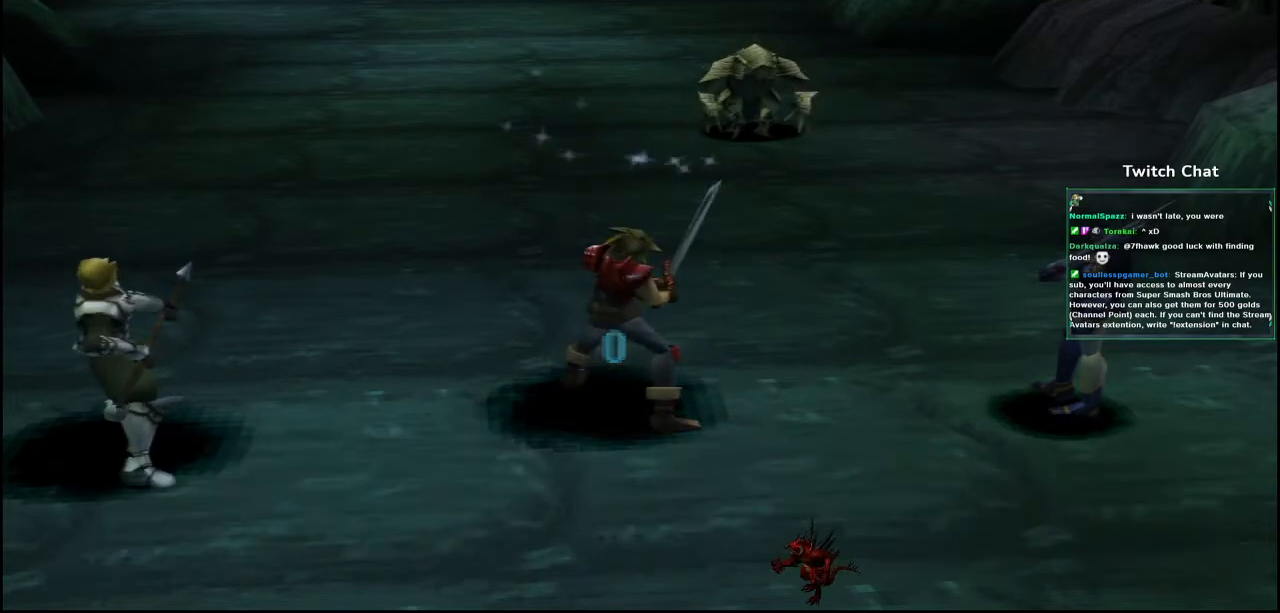
Gameplay with a controller (PlayStation layout); each line is a JSON object with the inputs held at the frame after it. "events" lists button and stick changes between this image and that frame as [ms after this image, input, new state], when the widget could be followed in between.
{"buttons": [], "left_stick": "center", "right_stick": "center", "events": []}
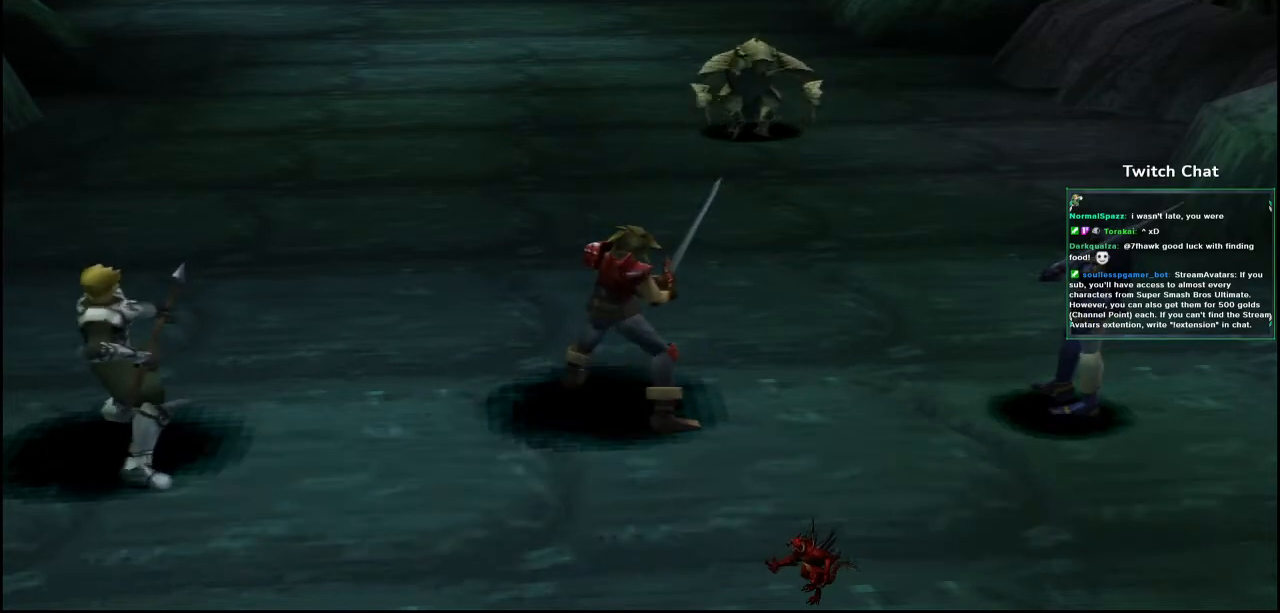
{"buttons": [], "left_stick": "center", "right_stick": "center", "events": [[50, "DPAD_RIGHT", "down"], [167, "DPAD_RIGHT", "up"]]}
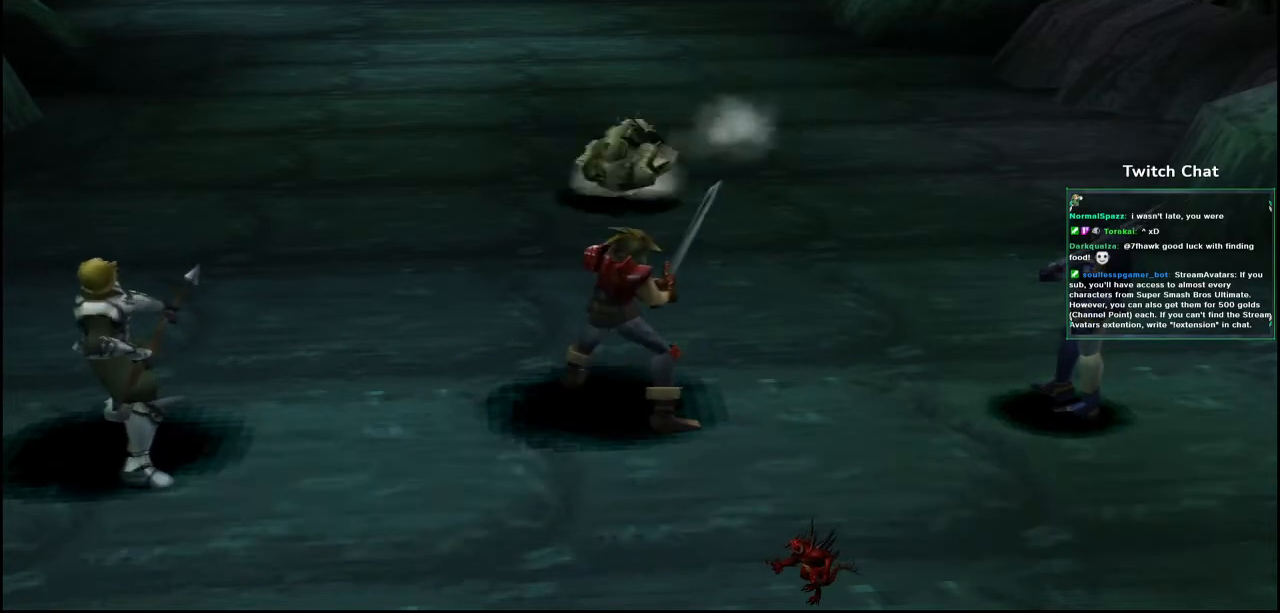
{"buttons": [], "left_stick": "center", "right_stick": "center", "events": []}
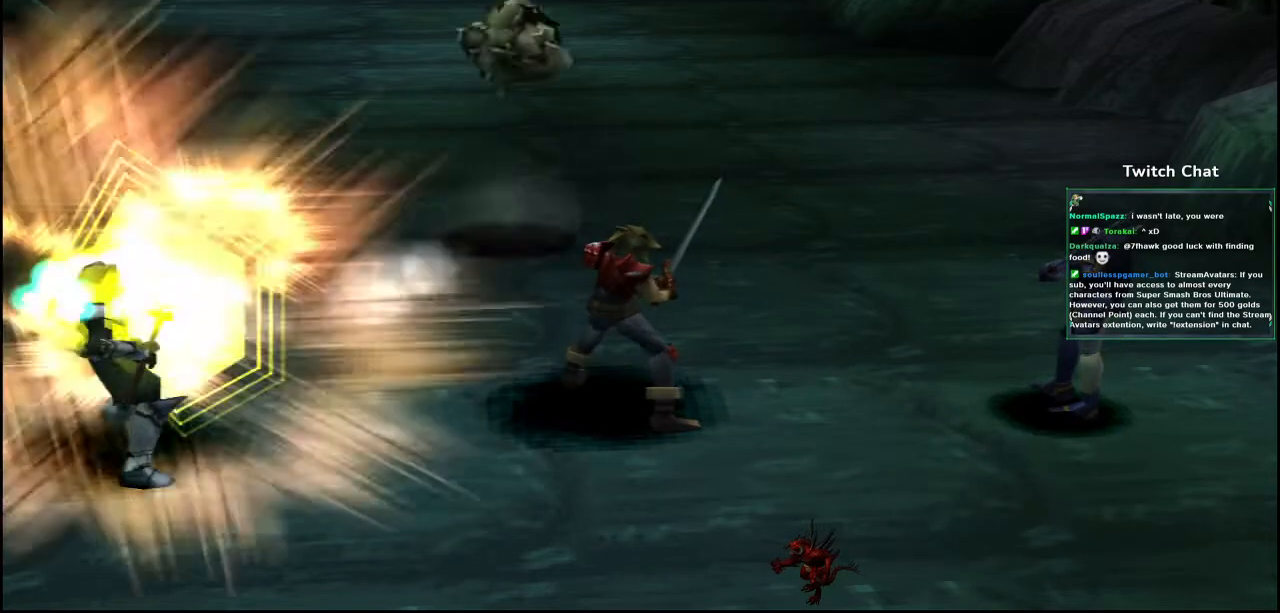
{"buttons": [], "left_stick": "center", "right_stick": "center", "events": []}
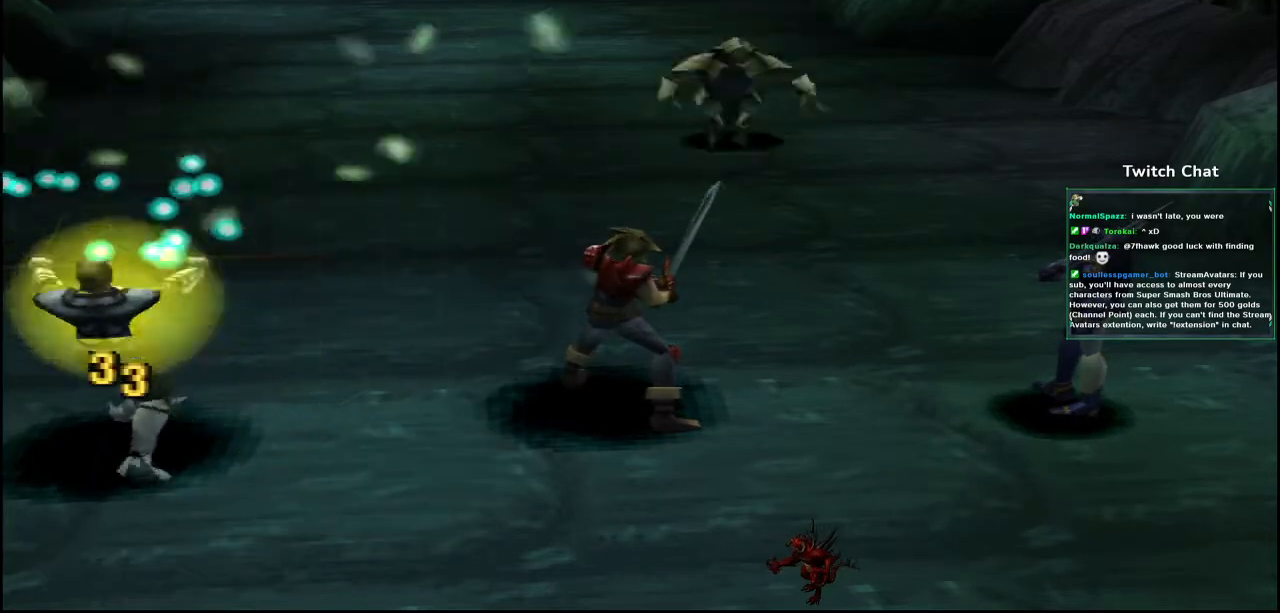
{"buttons": [], "left_stick": "center", "right_stick": "center", "events": []}
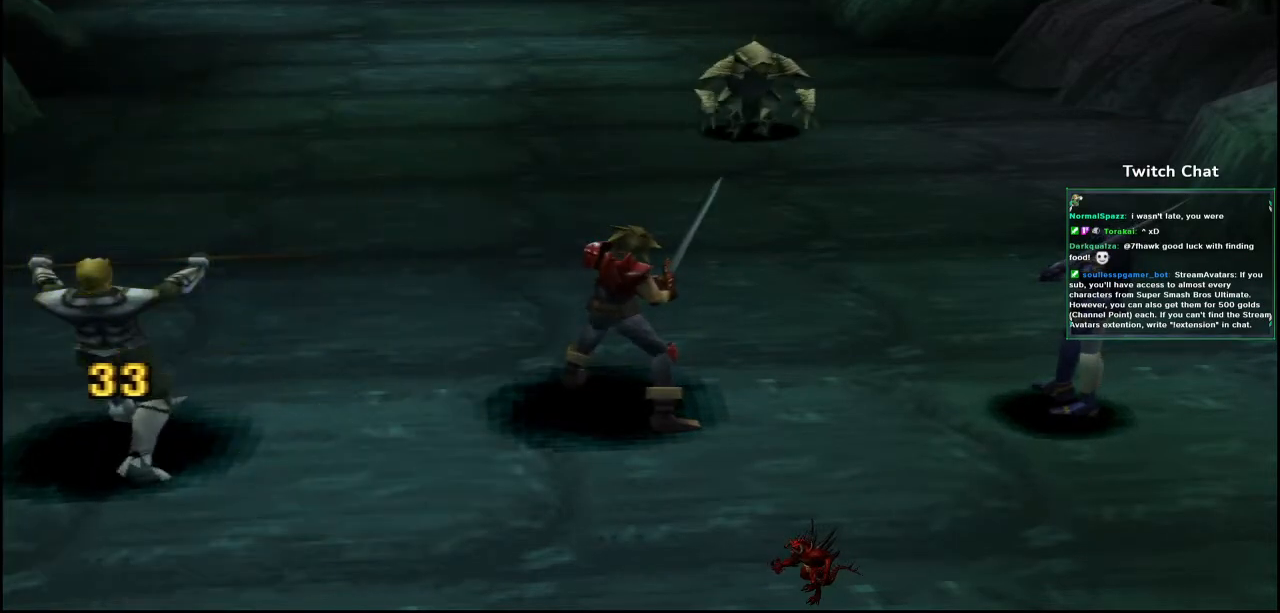
{"buttons": [], "left_stick": "center", "right_stick": "center", "events": []}
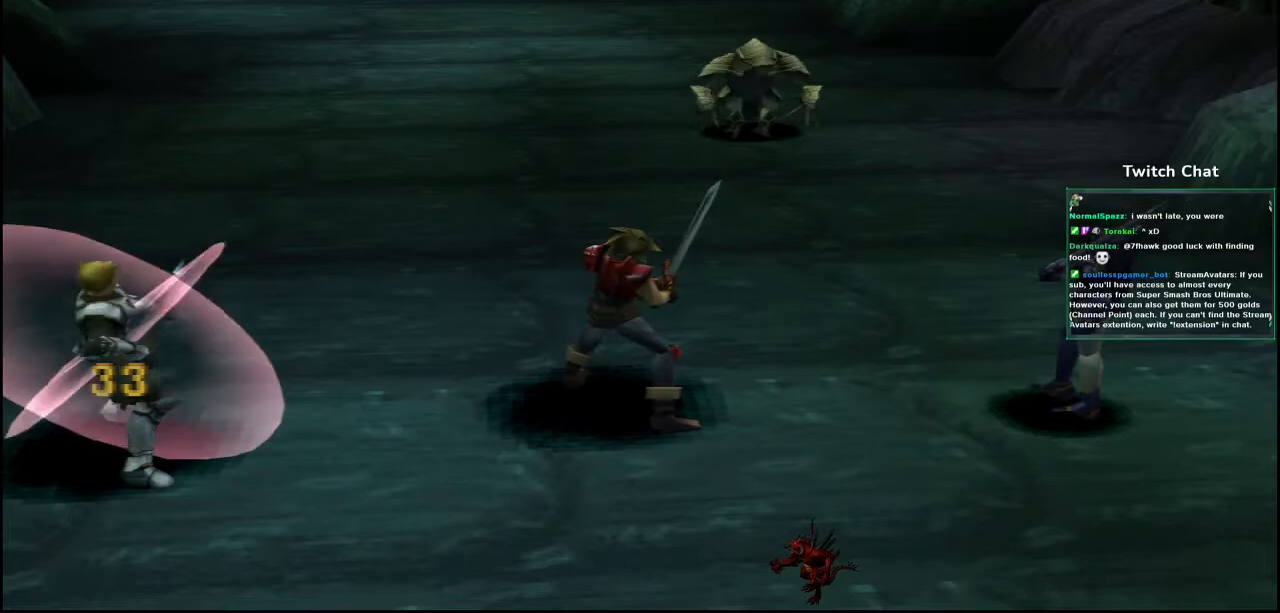
{"buttons": [], "left_stick": "center", "right_stick": "center", "events": []}
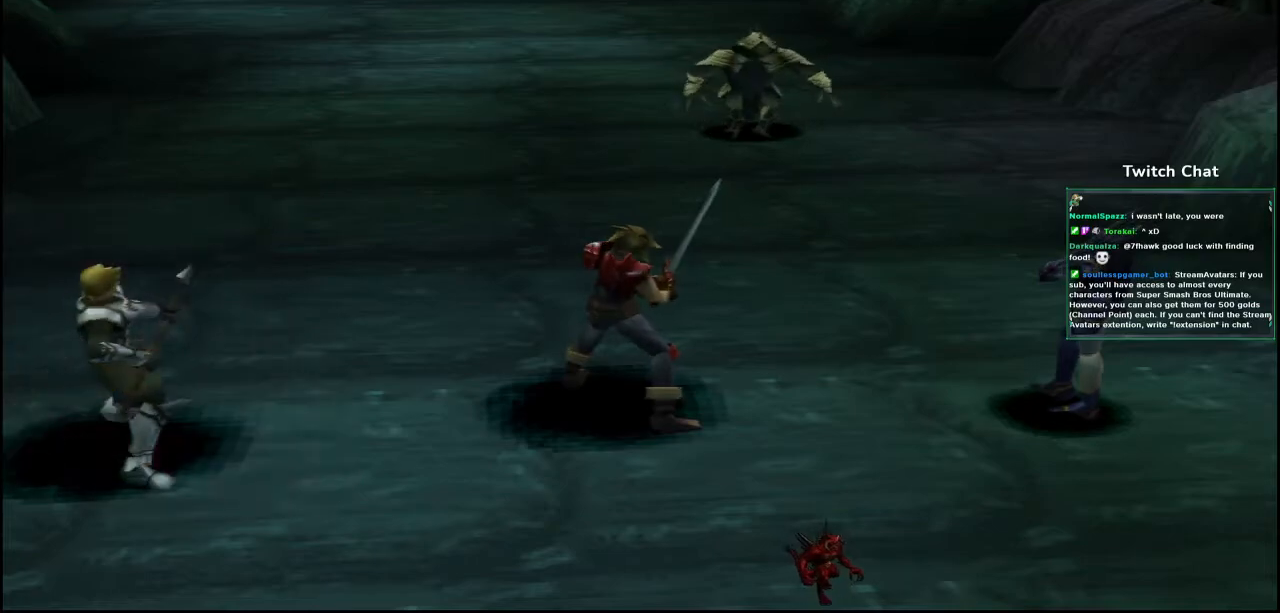
{"buttons": [], "left_stick": "center", "right_stick": "center", "events": []}
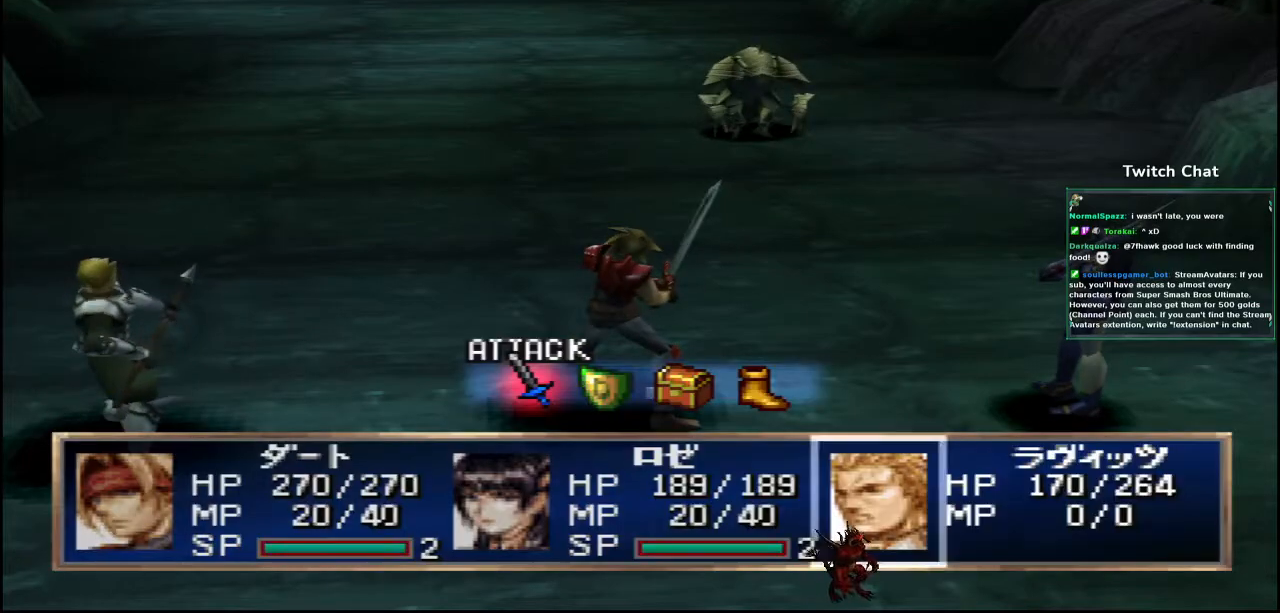
{"buttons": [], "left_stick": "center", "right_stick": "center", "events": [[250, "DPAD_RIGHT", "down"], [367, "DPAD_RIGHT", "up"]]}
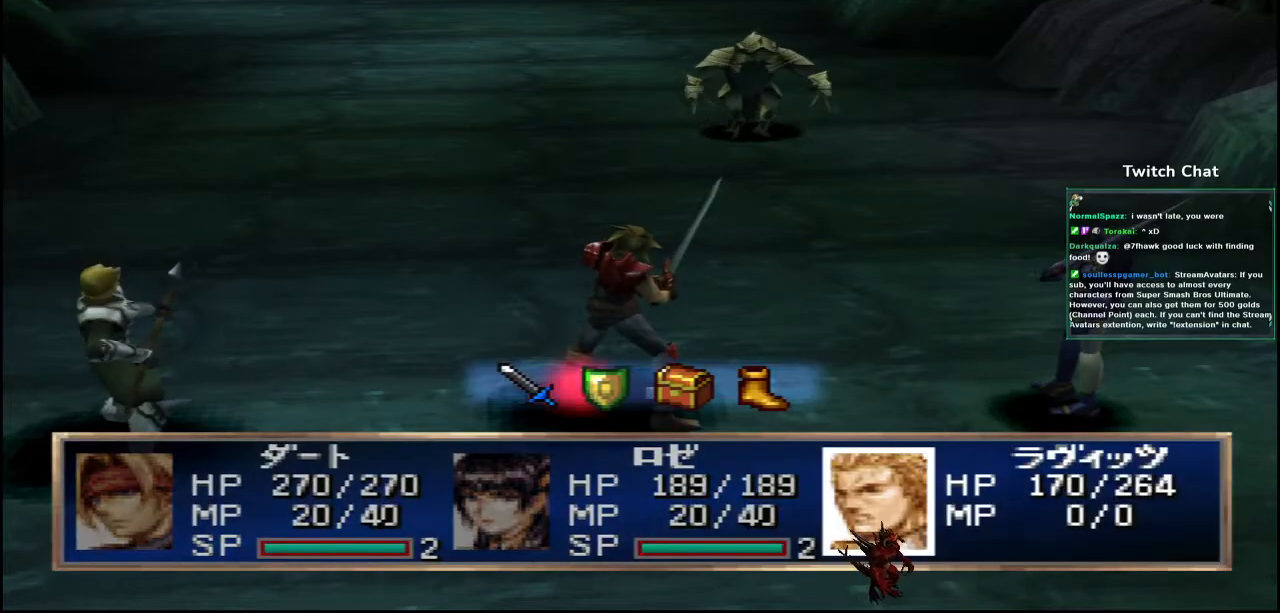
{"buttons": ["CIRCLE"], "left_stick": "center", "right_stick": "center", "events": [[83, "CIRCLE", "down"]]}
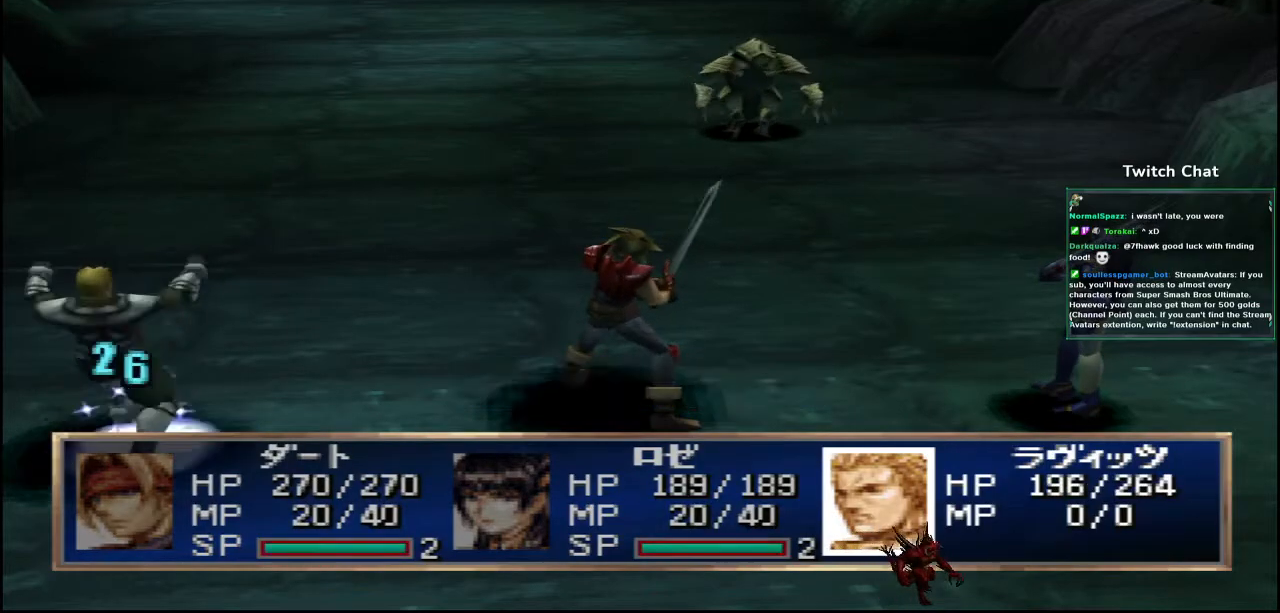
{"buttons": [], "left_stick": "center", "right_stick": "center", "events": [[467, "CIRCLE", "up"]]}
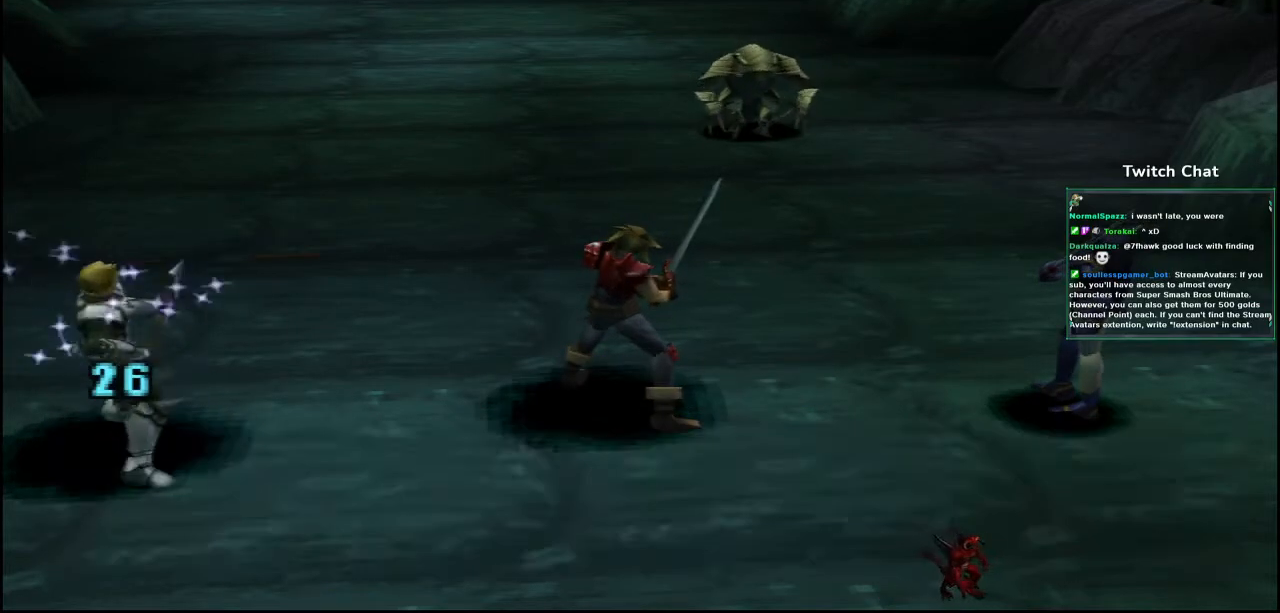
{"buttons": [], "left_stick": "center", "right_stick": "center", "events": []}
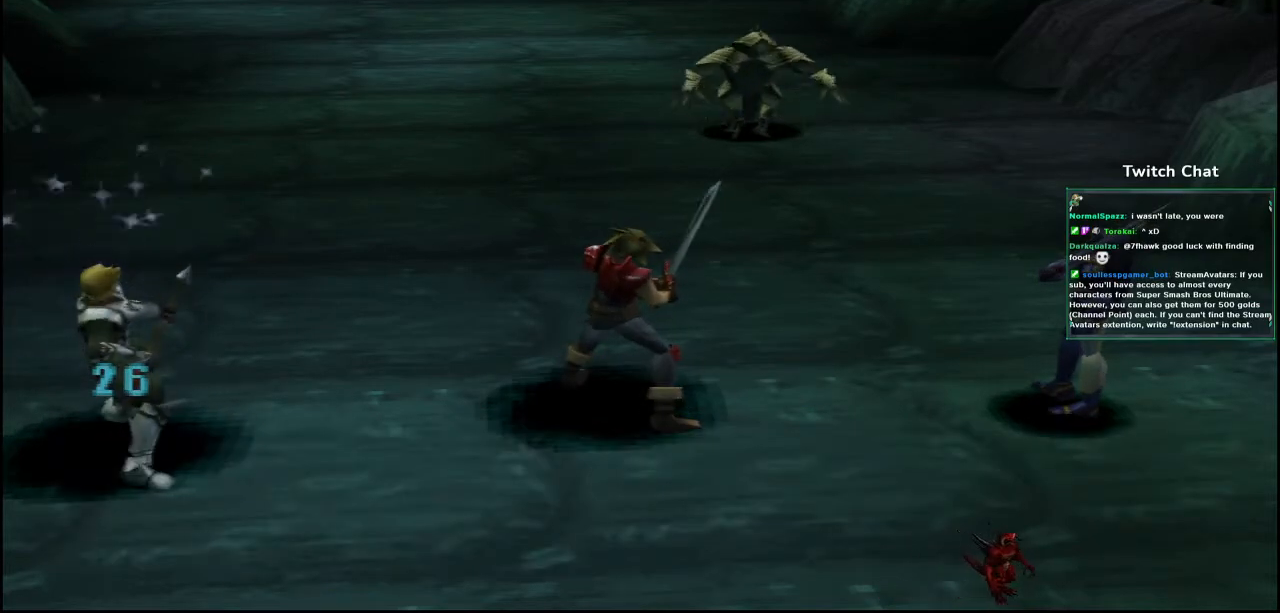
{"buttons": [], "left_stick": "center", "right_stick": "center", "events": []}
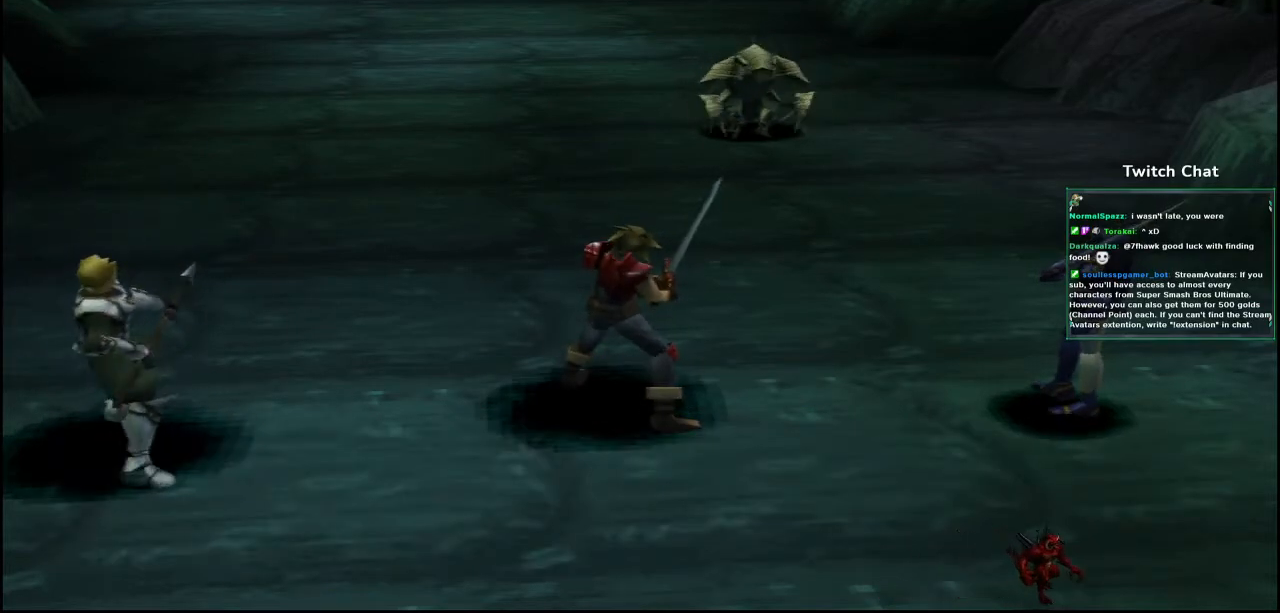
{"buttons": [], "left_stick": "center", "right_stick": "center", "events": []}
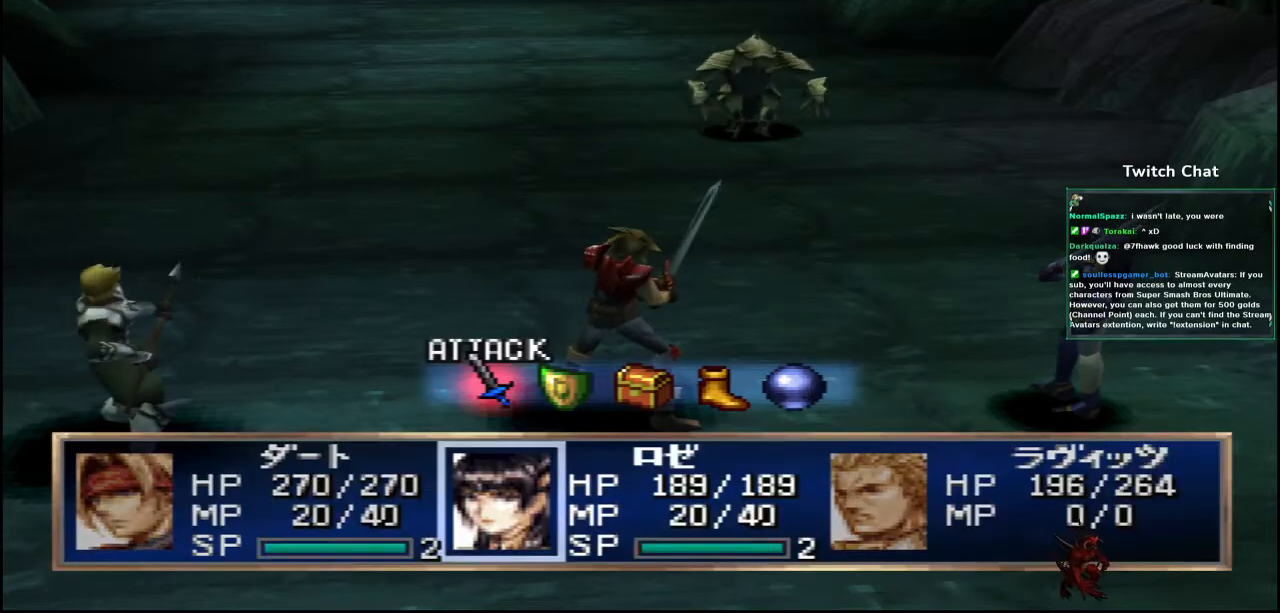
{"buttons": ["CIRCLE"], "left_stick": "center", "right_stick": "center", "events": [[150, "DPAD_RIGHT", "down"], [250, "DPAD_RIGHT", "up"], [450, "CIRCLE", "down"]]}
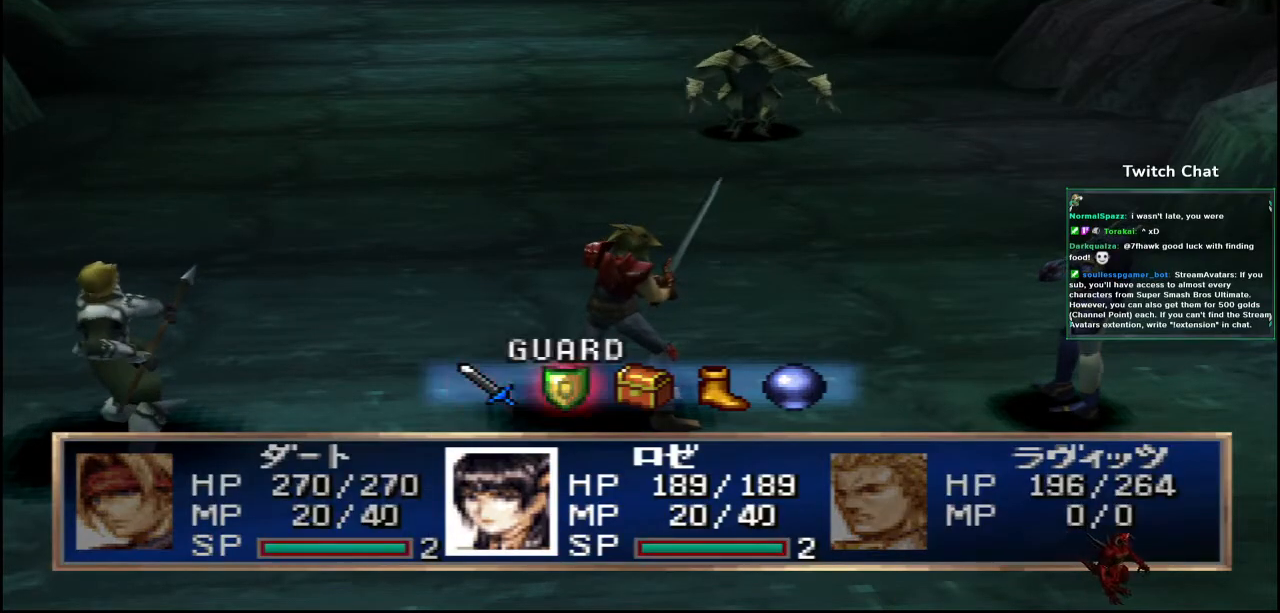
{"buttons": [], "left_stick": "center", "right_stick": "center", "events": [[350, "CIRCLE", "up"]]}
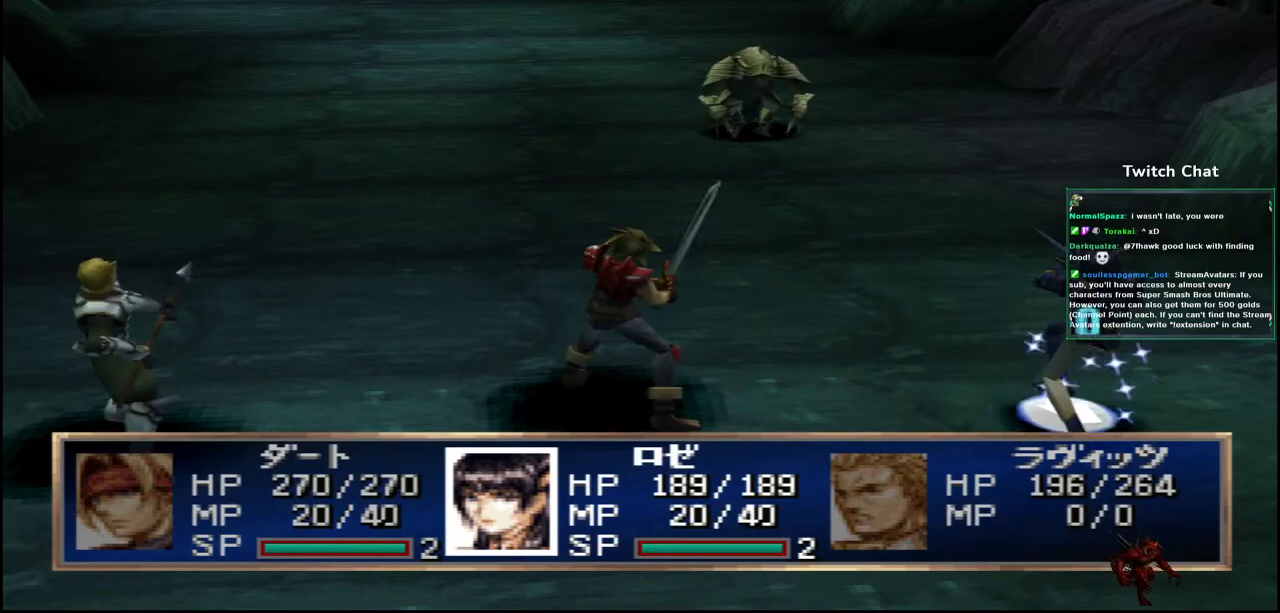
{"buttons": [], "left_stick": "center", "right_stick": "center", "events": []}
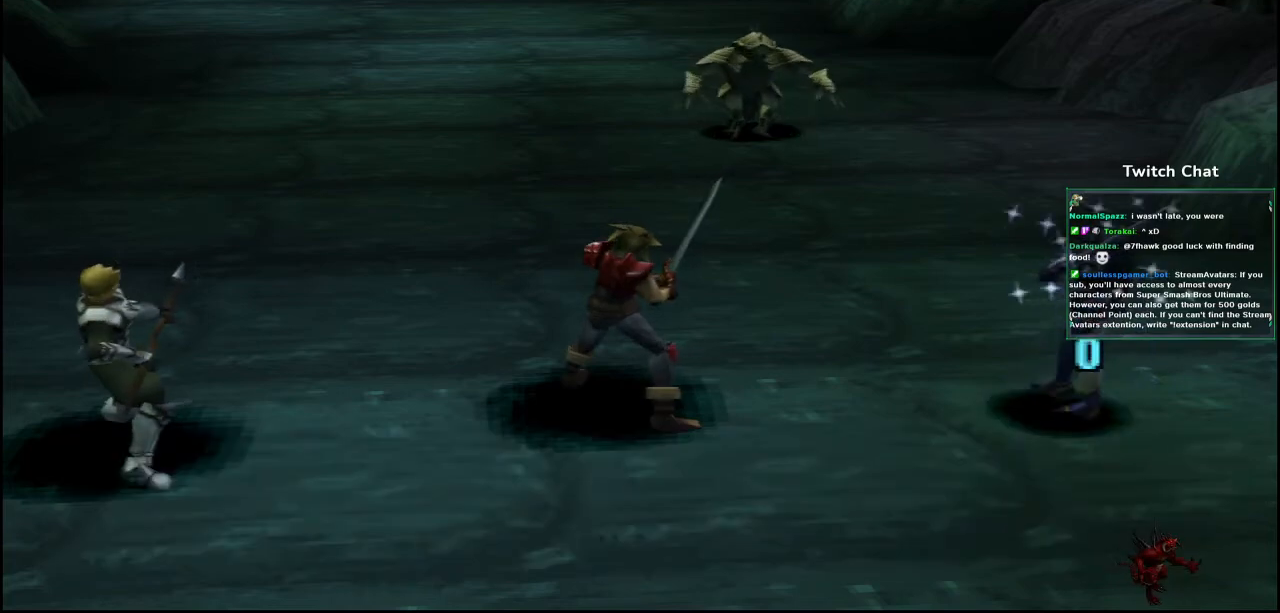
{"buttons": [], "left_stick": "center", "right_stick": "center", "events": []}
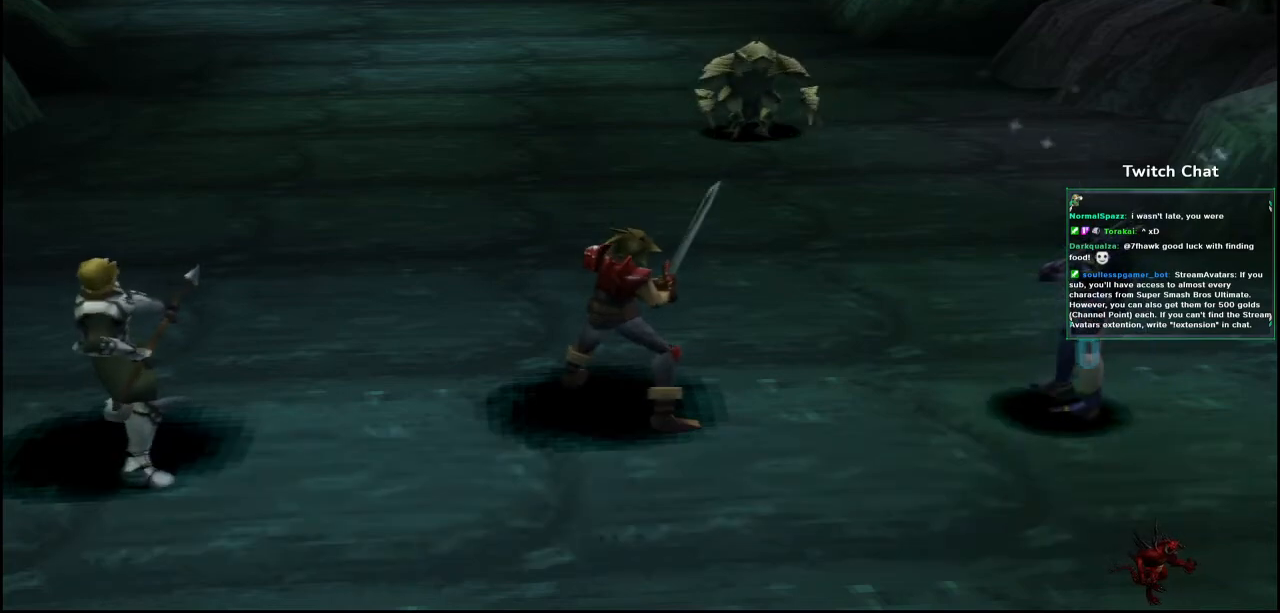
{"buttons": [], "left_stick": "center", "right_stick": "center", "events": []}
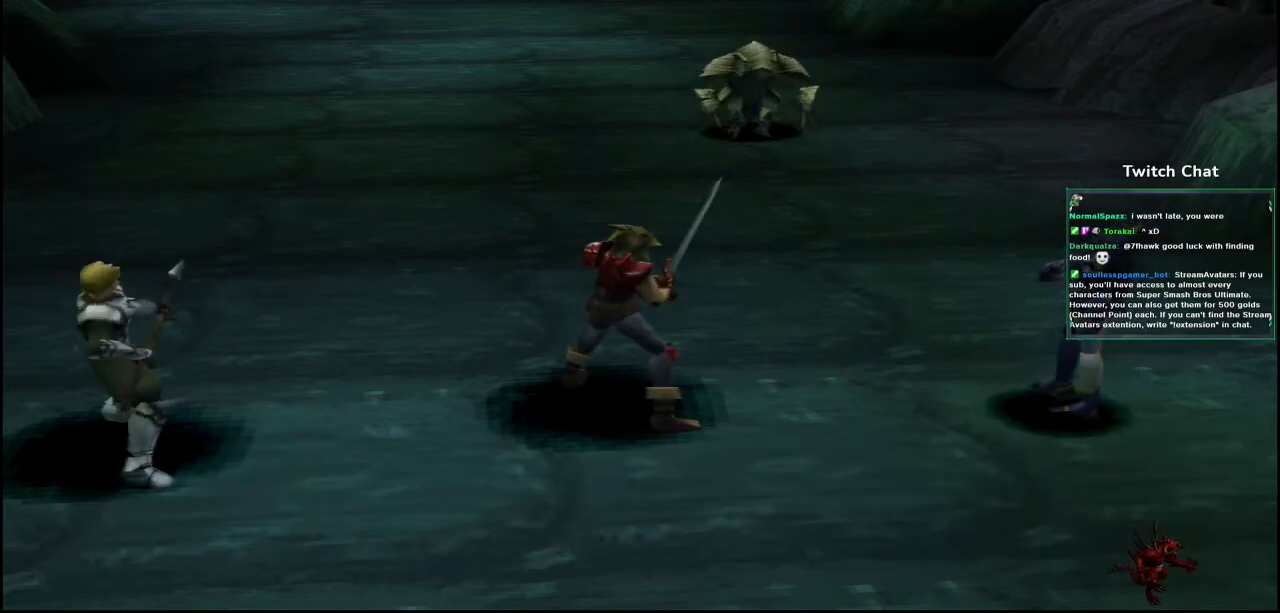
{"buttons": [], "left_stick": "center", "right_stick": "center", "events": []}
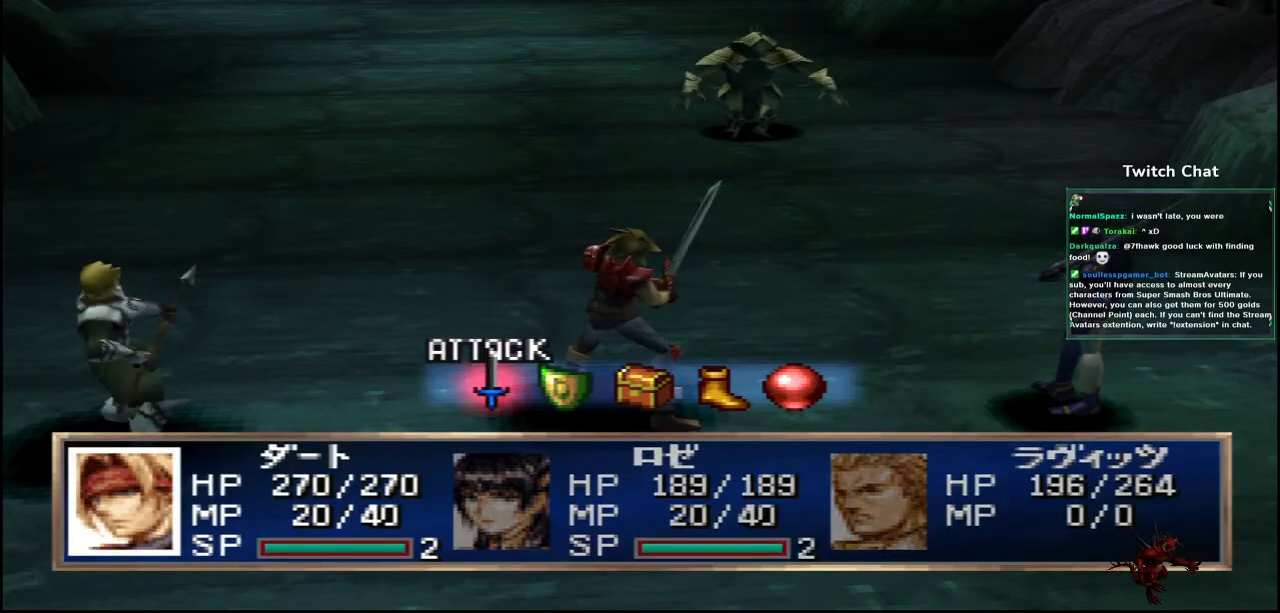
{"buttons": ["CIRCLE"], "left_stick": "center", "right_stick": "center", "events": [[33, "DPAD_RIGHT", "down"], [100, "DPAD_RIGHT", "up"], [233, "CIRCLE", "down"]]}
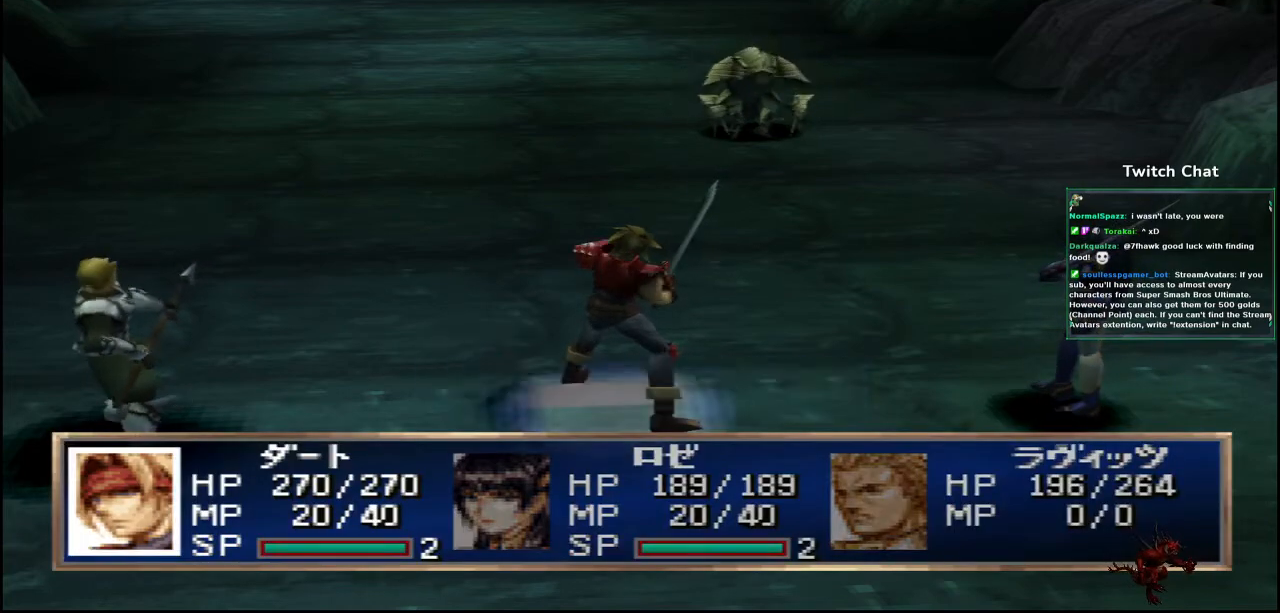
{"buttons": [], "left_stick": "center", "right_stick": "center", "events": [[367, "CIRCLE", "up"]]}
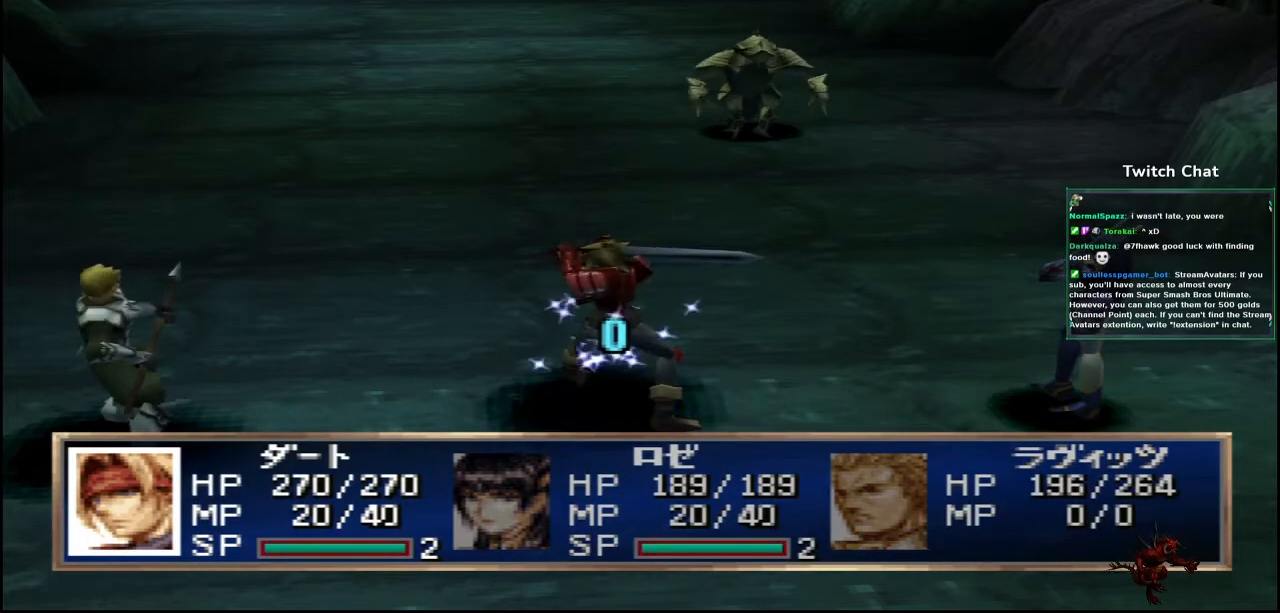
{"buttons": [], "left_stick": "center", "right_stick": "center", "events": []}
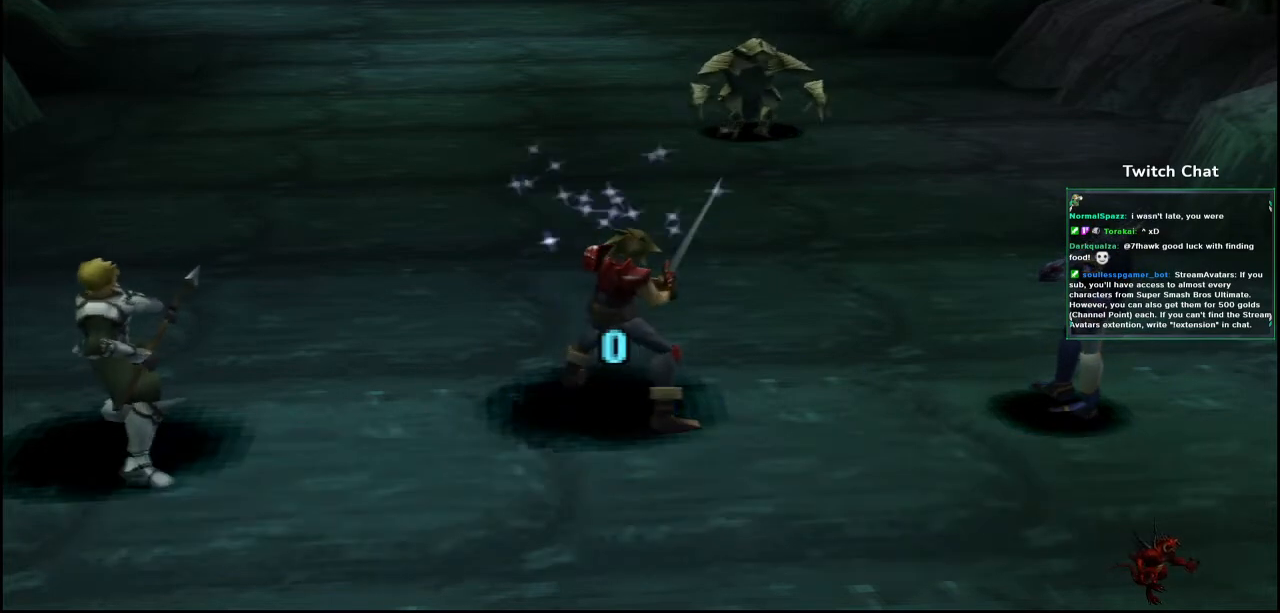
{"buttons": [], "left_stick": "center", "right_stick": "center", "events": []}
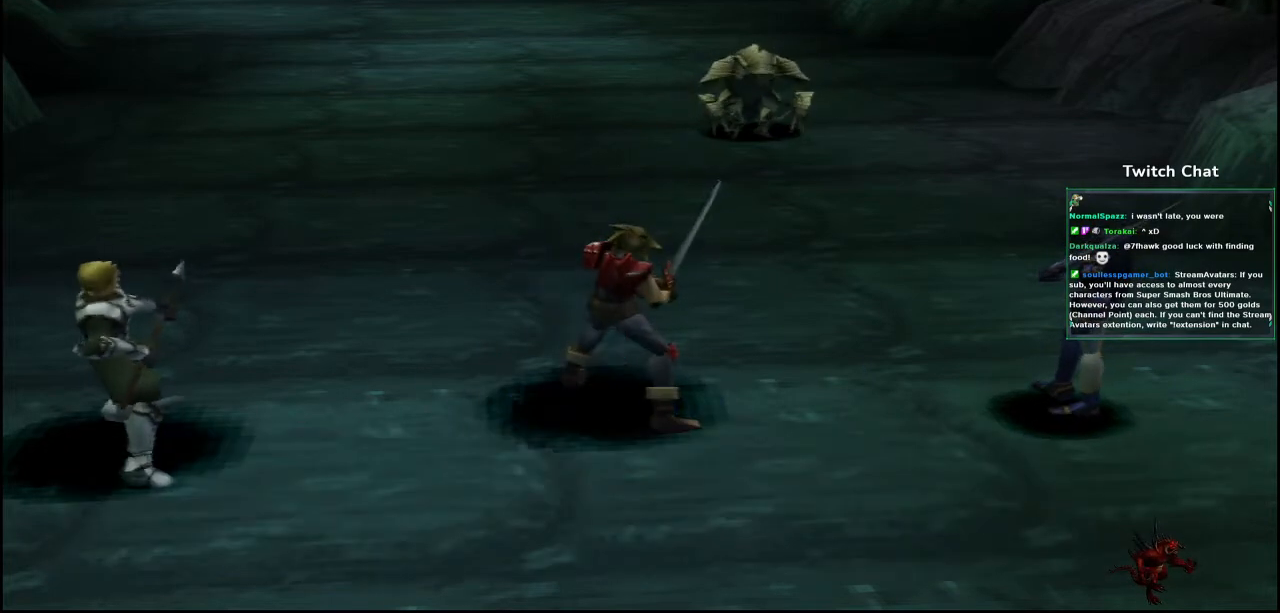
{"buttons": [], "left_stick": "center", "right_stick": "center", "events": []}
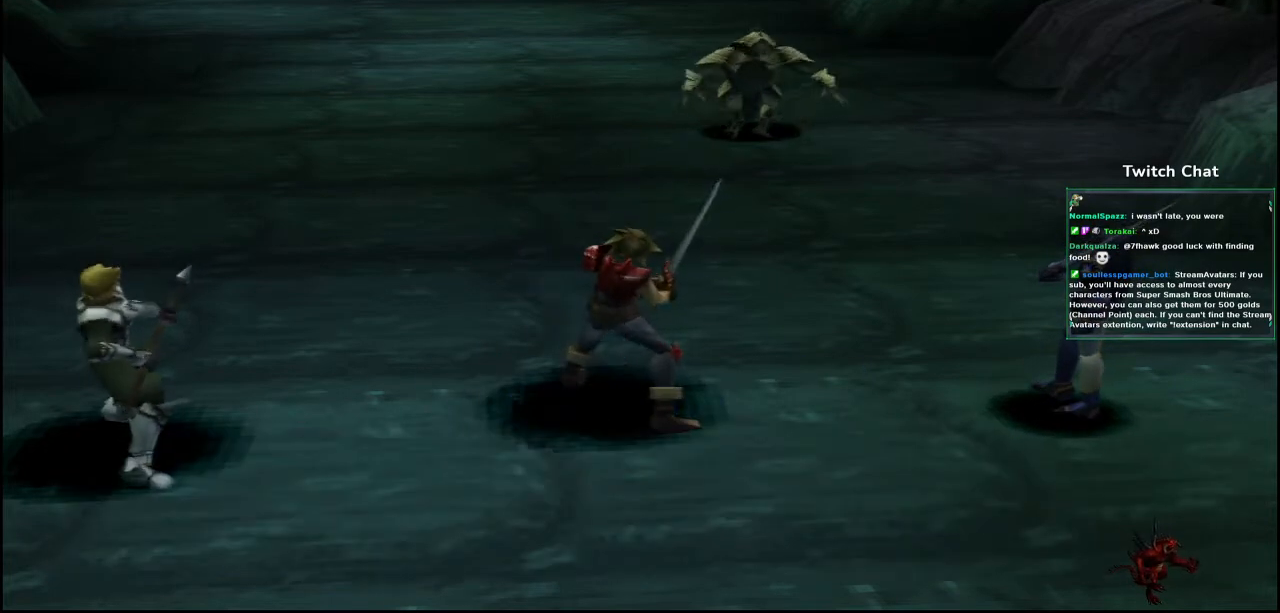
{"buttons": [], "left_stick": "center", "right_stick": "center", "events": []}
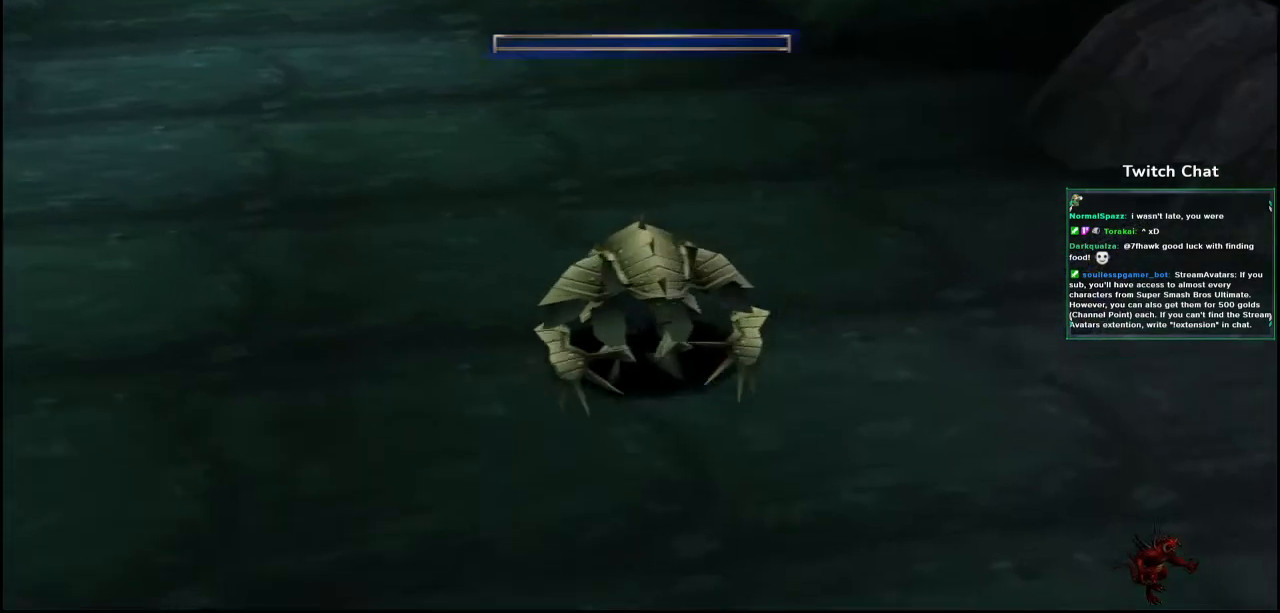
{"buttons": [], "left_stick": "center", "right_stick": "center", "events": []}
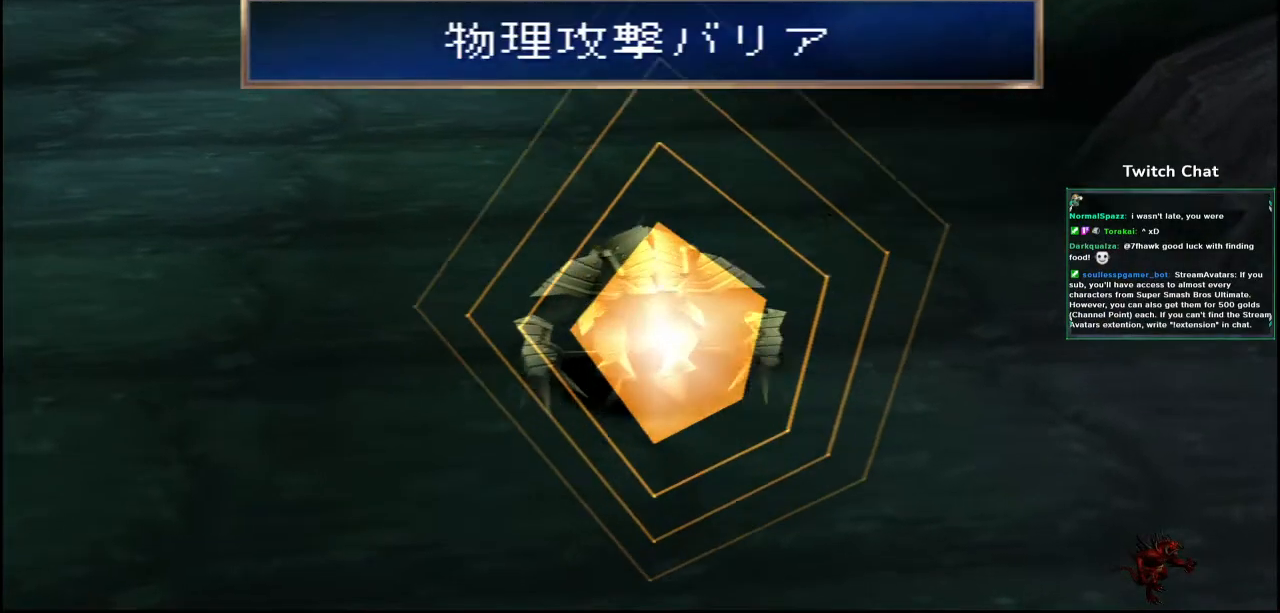
{"buttons": ["R1"], "left_stick": "center", "right_stick": "left", "events": [[367, "R1", "down"], [367, "right_stick", "left"]]}
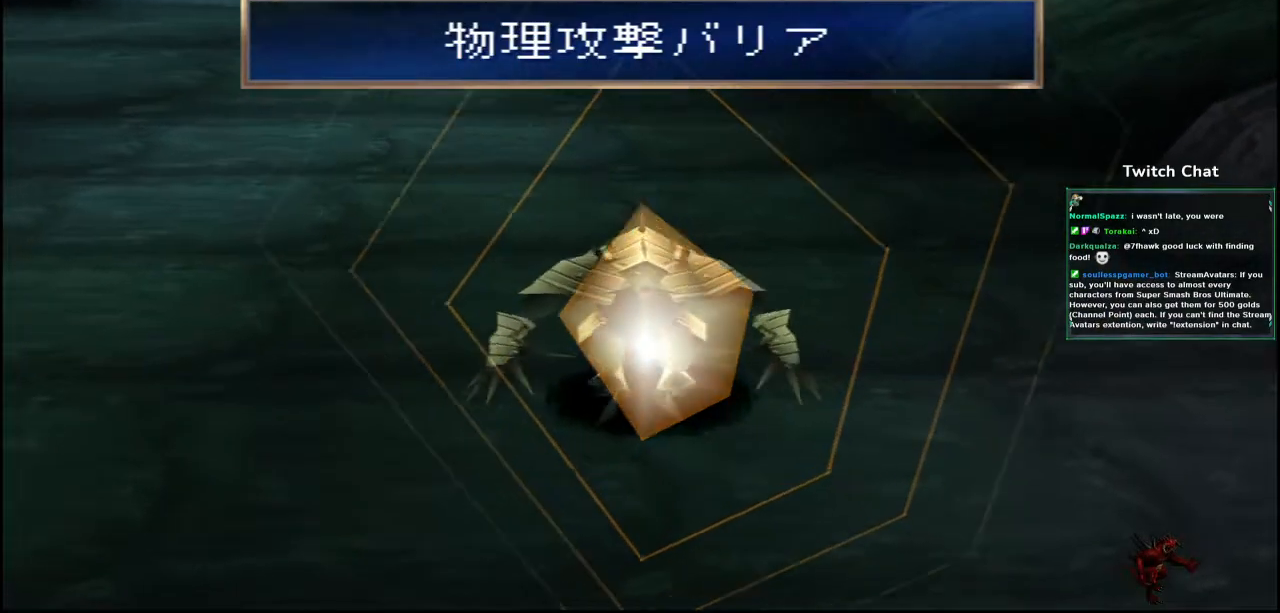
{"buttons": [], "left_stick": "center", "right_stick": "center", "events": [[383, "R1", "up"], [467, "right_stick", "center"]]}